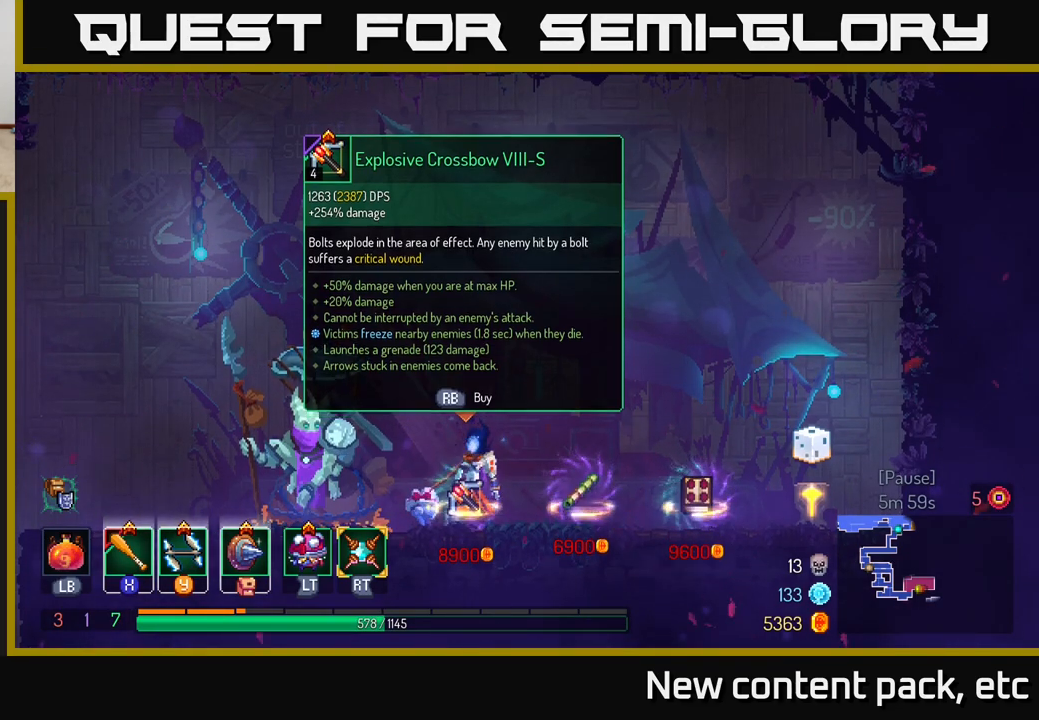
Gameplay with a controller (Xbox layout); each line is a JSON object with the inputs held at the frame after it. "events" lists button and stick changes between this image and that frame as [ms after this image, input, new state], when the widget could be followed in between.
{"buttons": [], "left_stick": "center", "right_stick": "center", "events": [[33, "right_stick", "down"], [383, "right_stick", "center"]]}
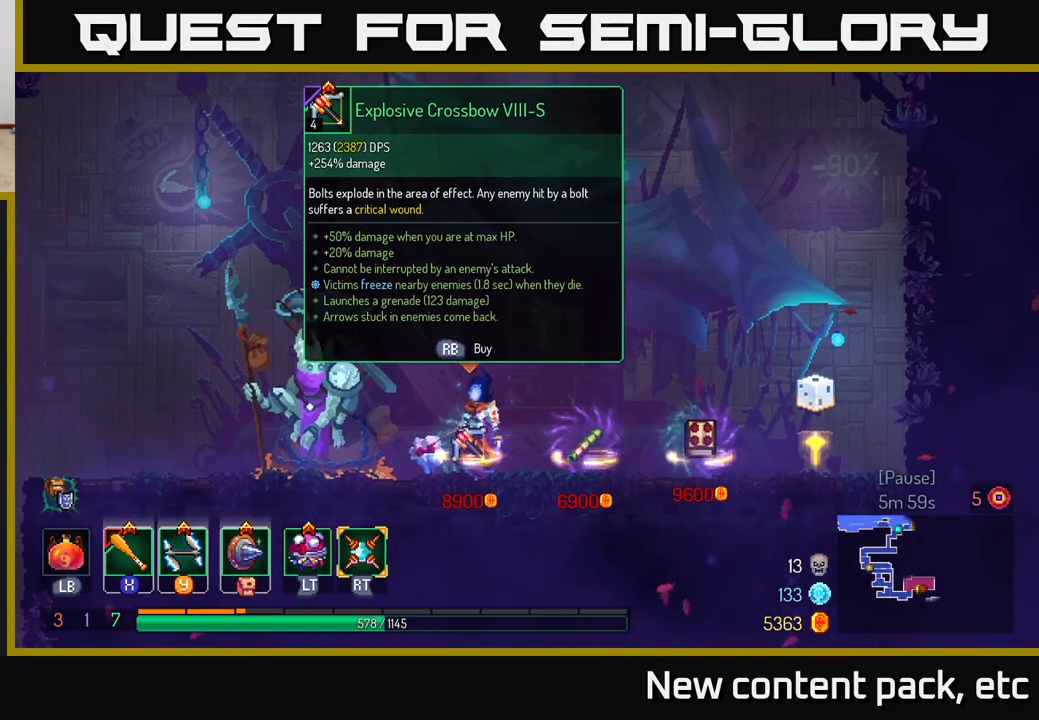
{"buttons": [], "left_stick": "center", "right_stick": "up", "events": [[100, "right_stick", "up"]]}
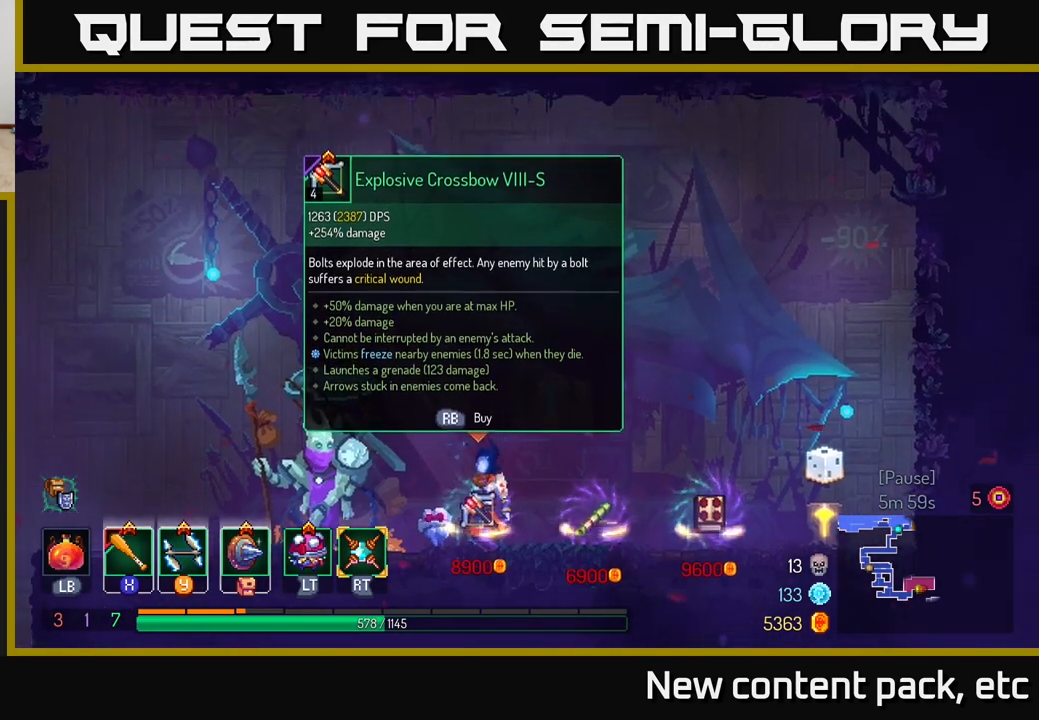
{"buttons": [], "left_stick": "center", "right_stick": "center", "events": [[33, "right_stick", "center"]]}
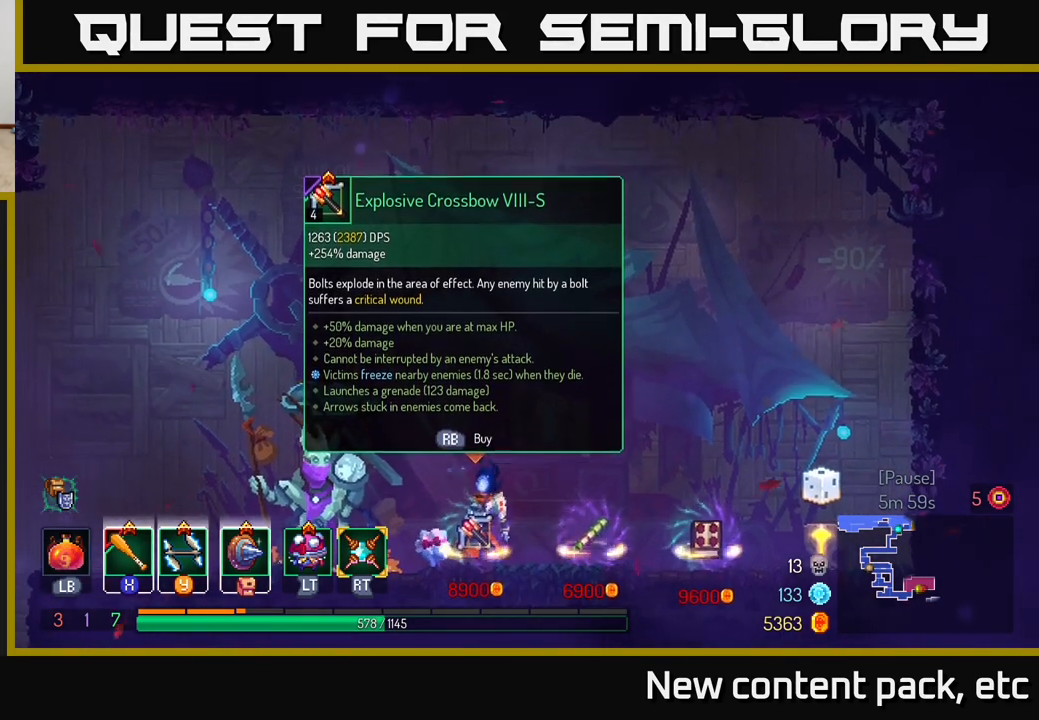
{"buttons": [], "left_stick": "center", "right_stick": "center", "events": []}
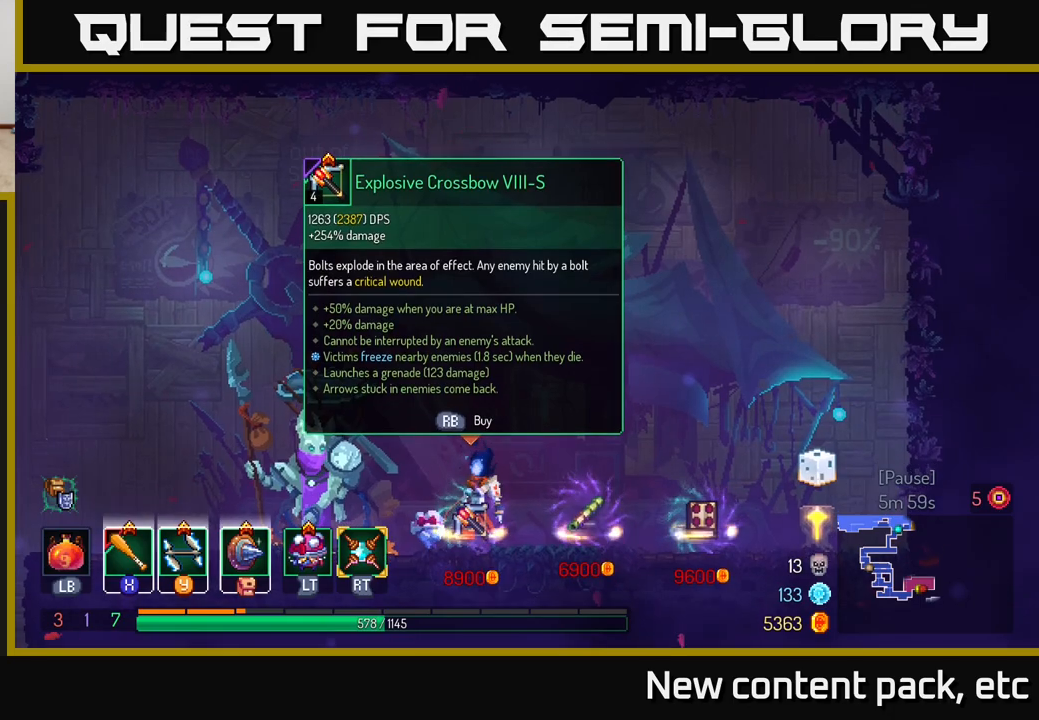
{"buttons": ["B"], "left_stick": "center", "right_stick": "center", "events": [[483, "B", "down"]]}
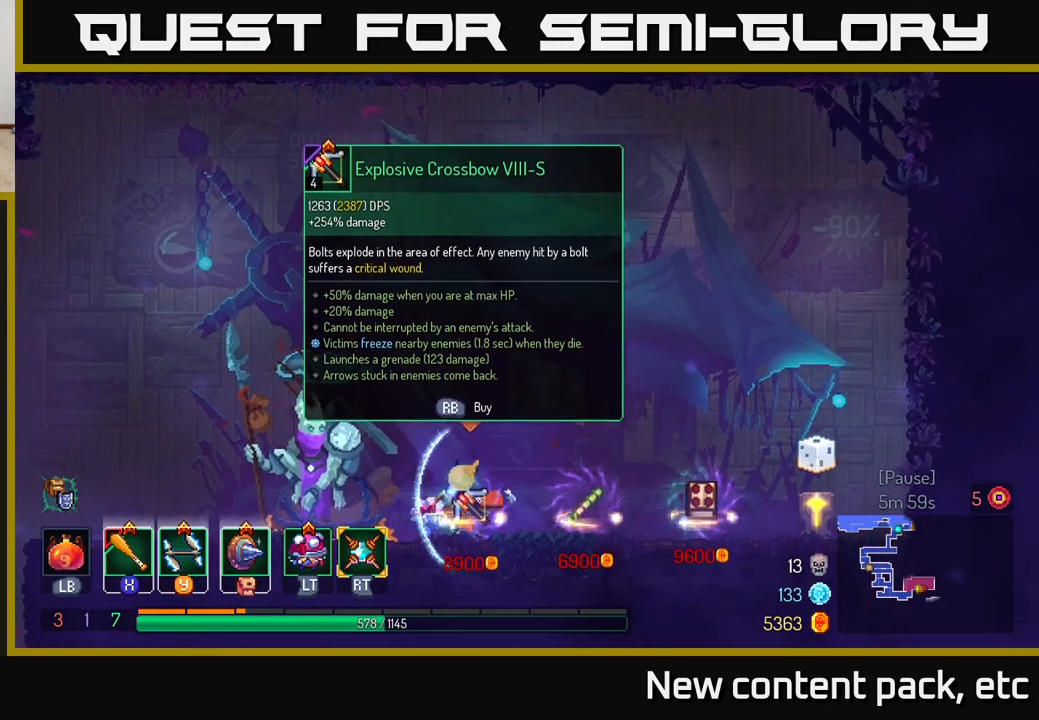
{"buttons": [], "left_stick": "center", "right_stick": "center", "events": [[67, "B", "up"]]}
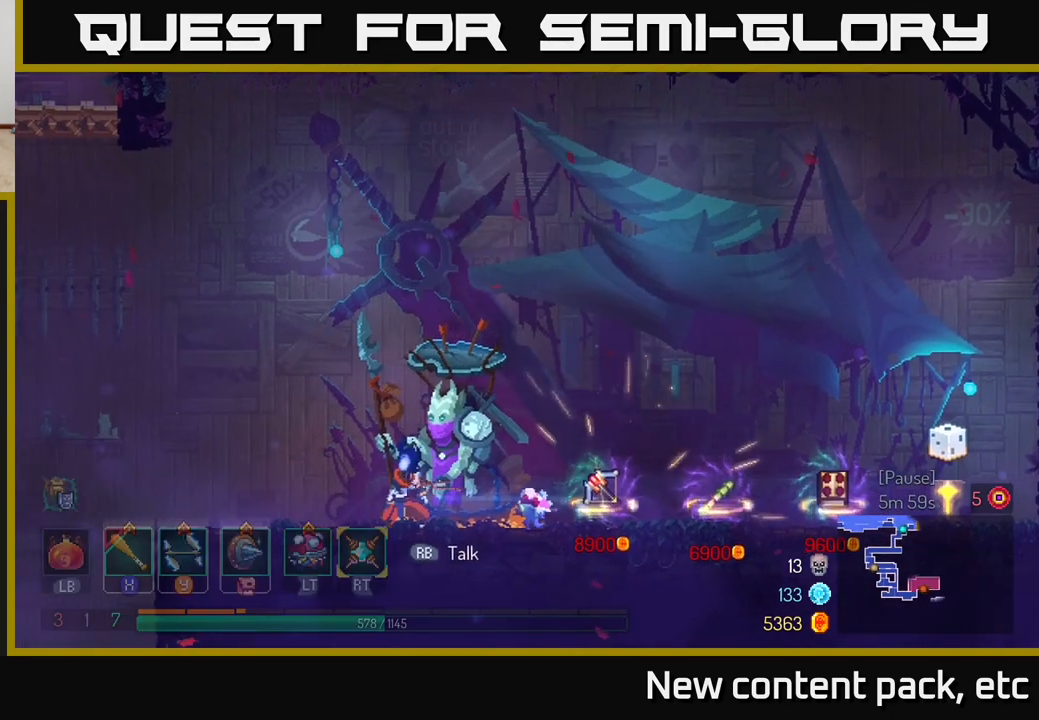
{"buttons": [], "left_stick": "left", "right_stick": "center", "events": [[67, "left_stick", "left"]]}
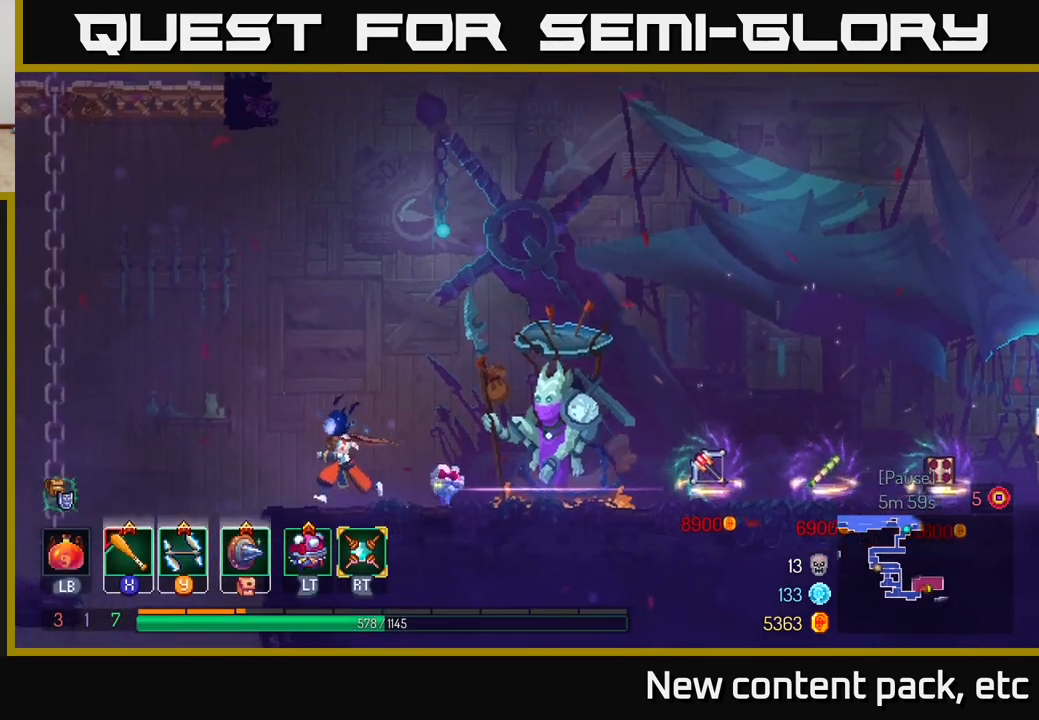
{"buttons": ["A"], "left_stick": "left", "right_stick": "center", "events": [[67, "A", "down"], [267, "A", "up"], [417, "A", "down"]]}
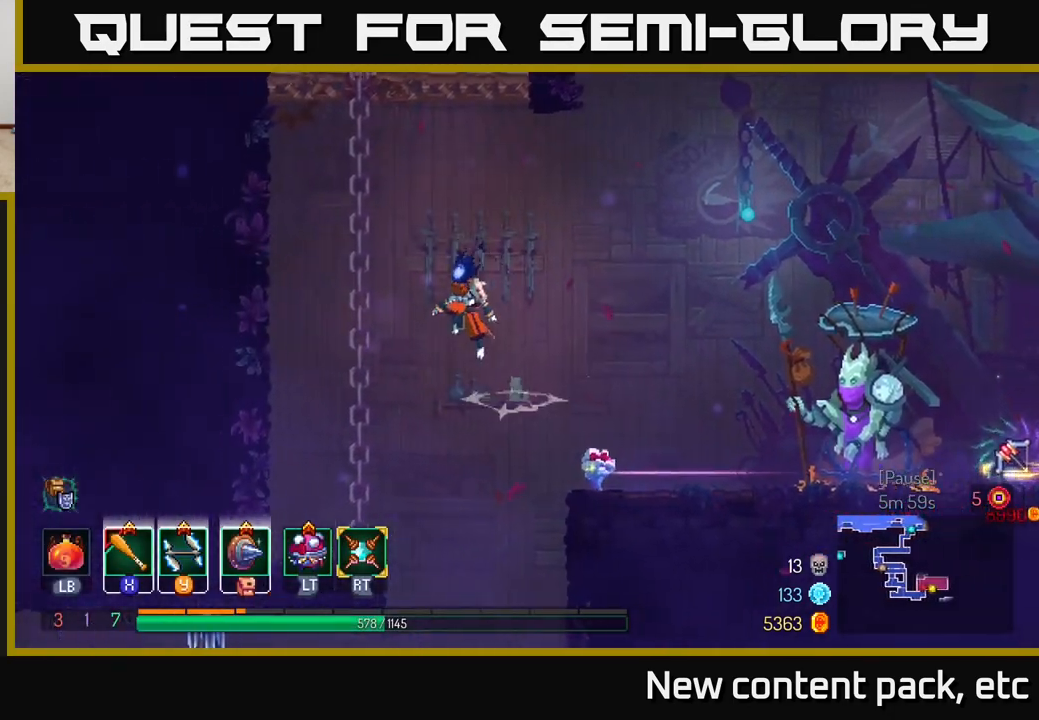
{"buttons": [], "left_stick": "up", "right_stick": "center", "events": [[83, "left_stick", "up-left"], [150, "A", "up"], [333, "left_stick", "up"]]}
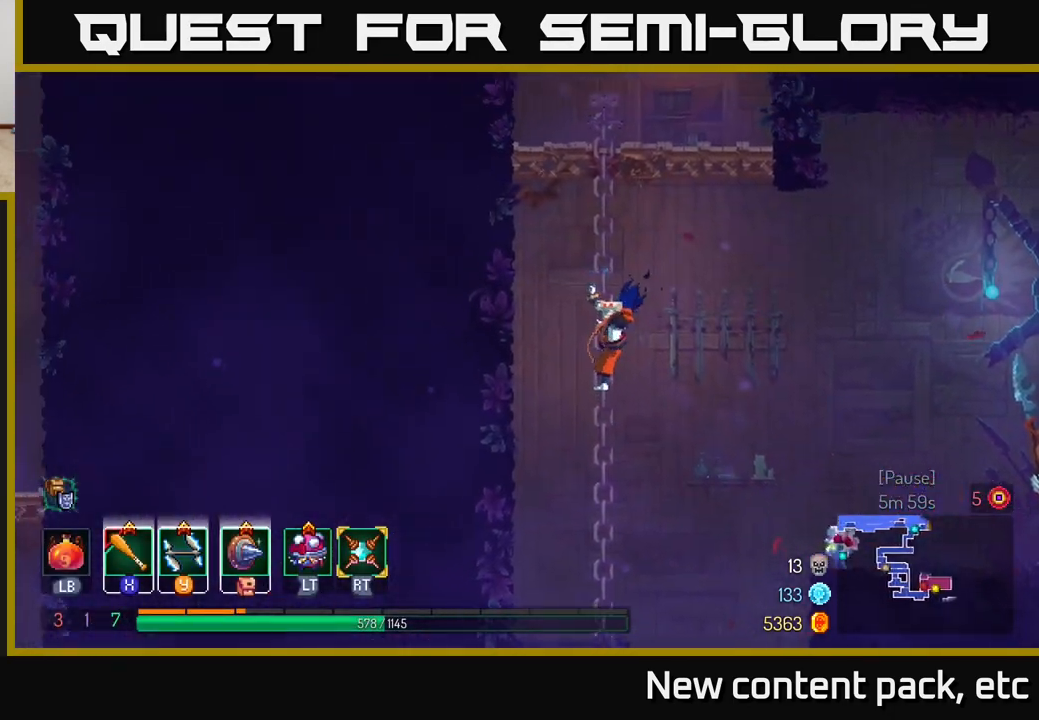
{"buttons": ["A"], "left_stick": "up-right", "right_stick": "center", "events": [[300, "A", "down"], [417, "A", "up"], [467, "A", "down"], [467, "left_stick", "up-right"]]}
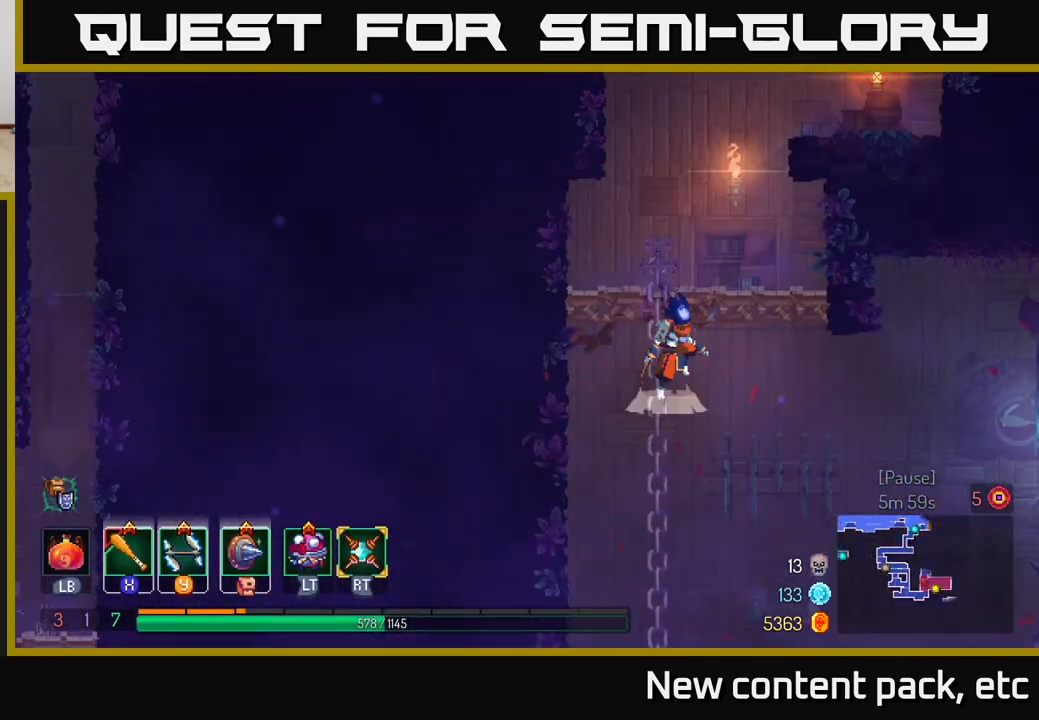
{"buttons": [], "left_stick": "center", "right_stick": "center", "events": [[150, "A", "up"], [283, "left_stick", "center"]]}
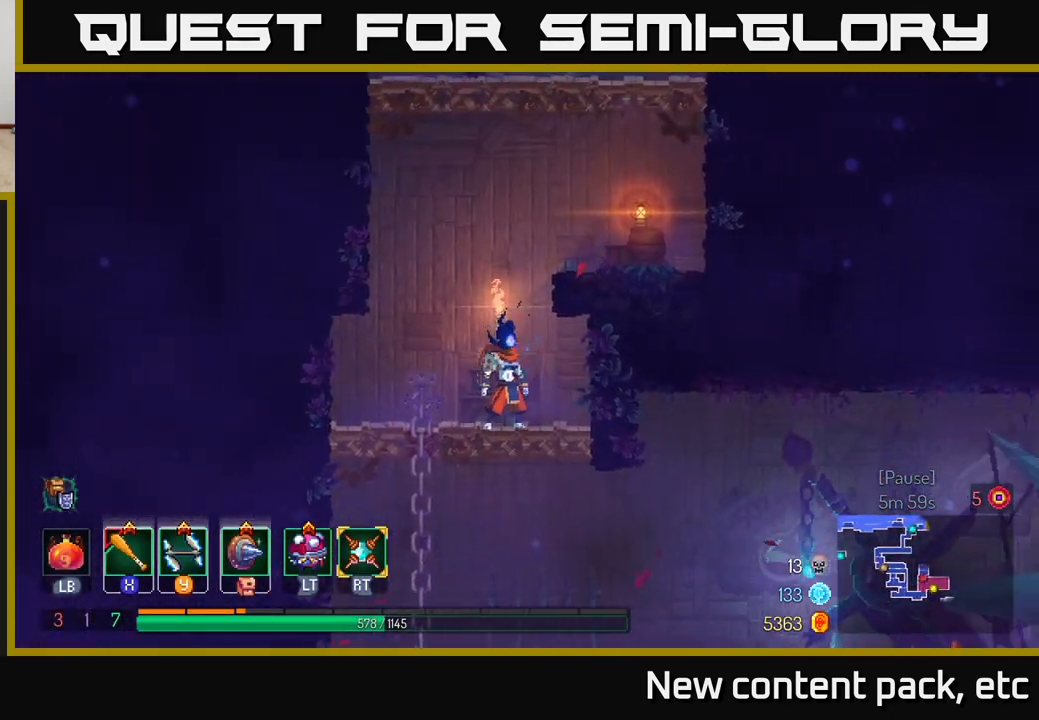
{"buttons": [], "left_stick": "right", "right_stick": "center", "events": [[50, "A", "down"], [150, "A", "up"], [183, "left_stick", "right"], [217, "A", "down"], [367, "A", "up"]]}
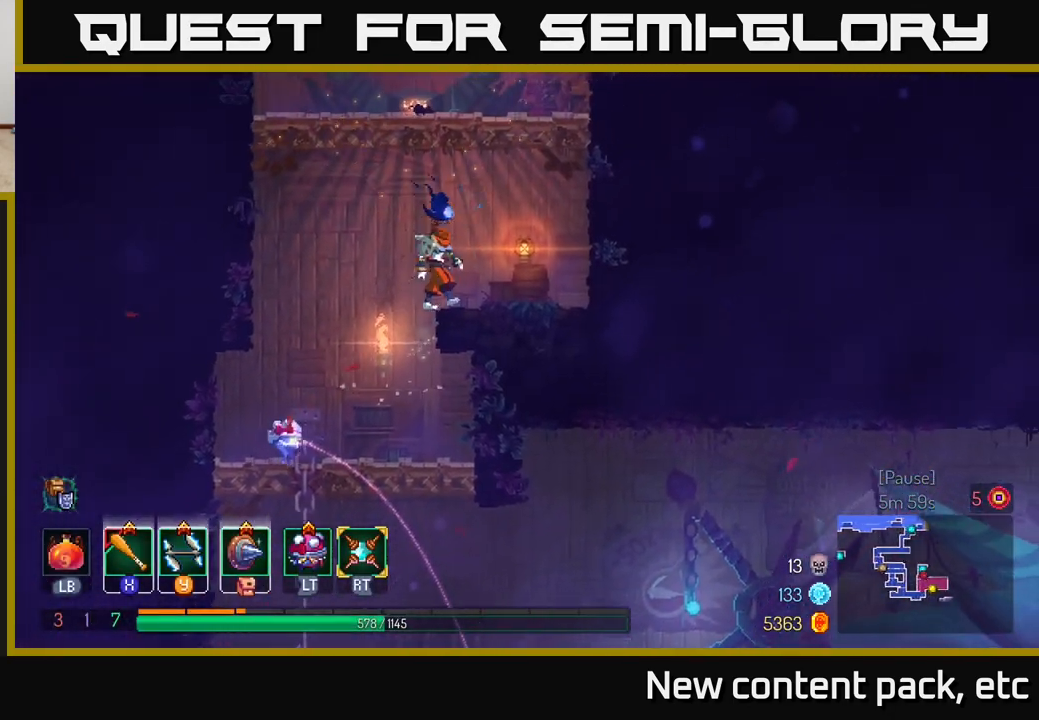
{"buttons": ["A"], "left_stick": "right", "right_stick": "center", "events": [[50, "left_stick", "center"], [233, "left_stick", "right"], [267, "A", "down"], [383, "A", "up"], [467, "A", "down"]]}
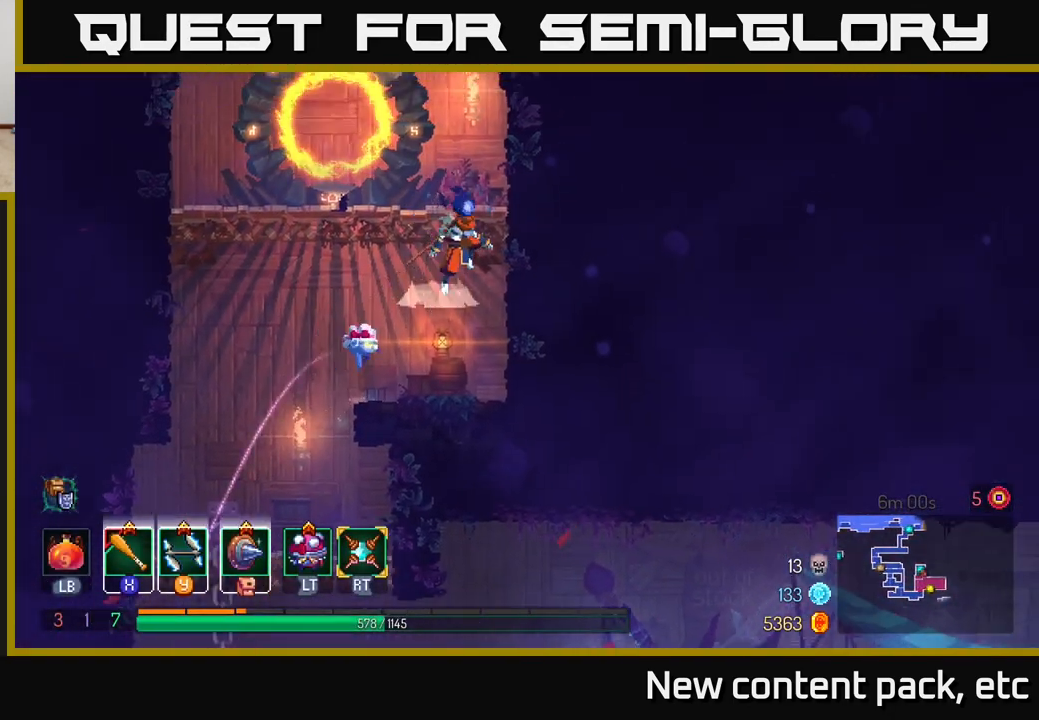
{"buttons": [], "left_stick": "left", "right_stick": "center", "events": [[117, "A", "up"], [283, "left_stick", "left"]]}
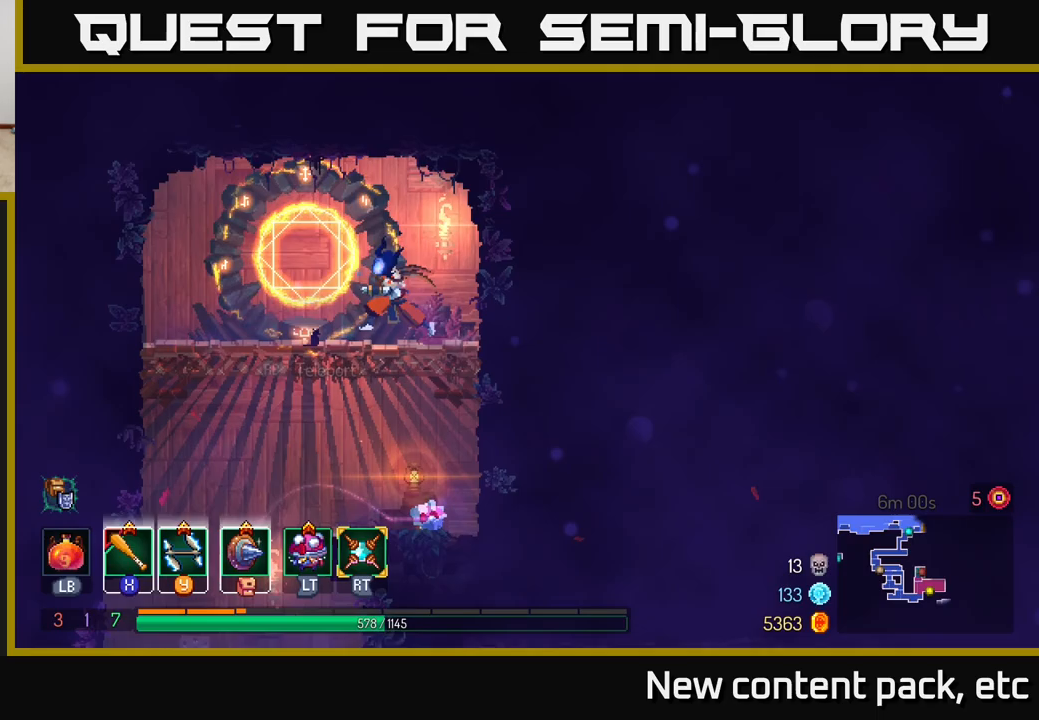
{"buttons": [], "left_stick": "center", "right_stick": "center", "events": [[267, "R1", "down"], [350, "left_stick", "center"], [367, "R1", "up"]]}
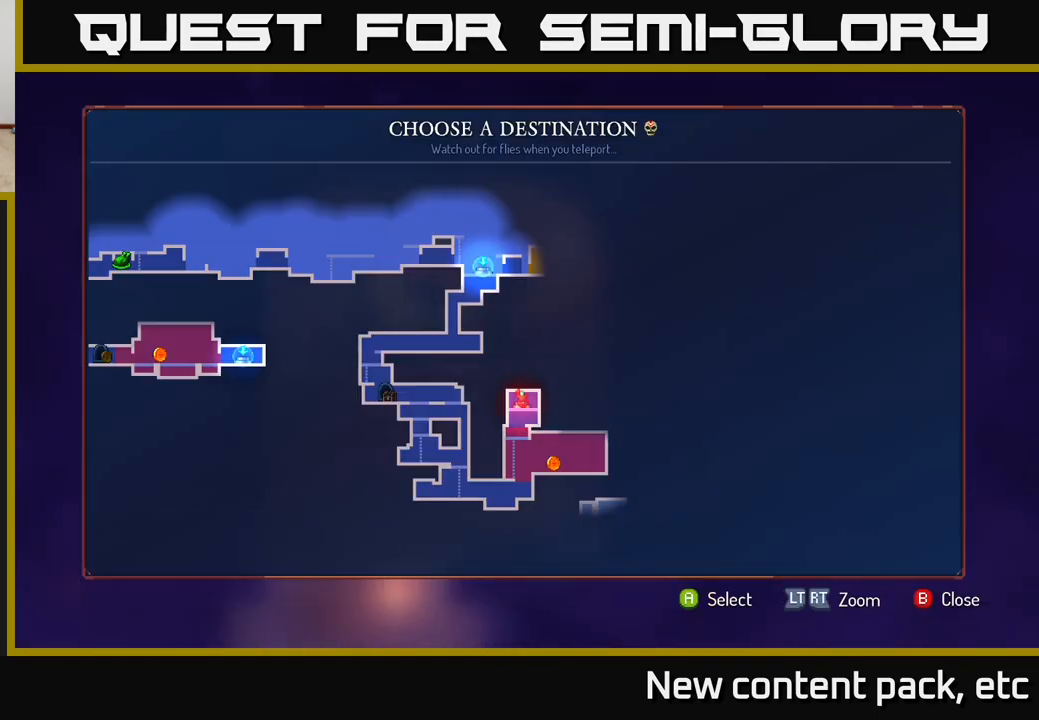
{"buttons": [], "left_stick": "center", "right_stick": "center", "events": [[283, "left_stick", "up"], [483, "left_stick", "center"]]}
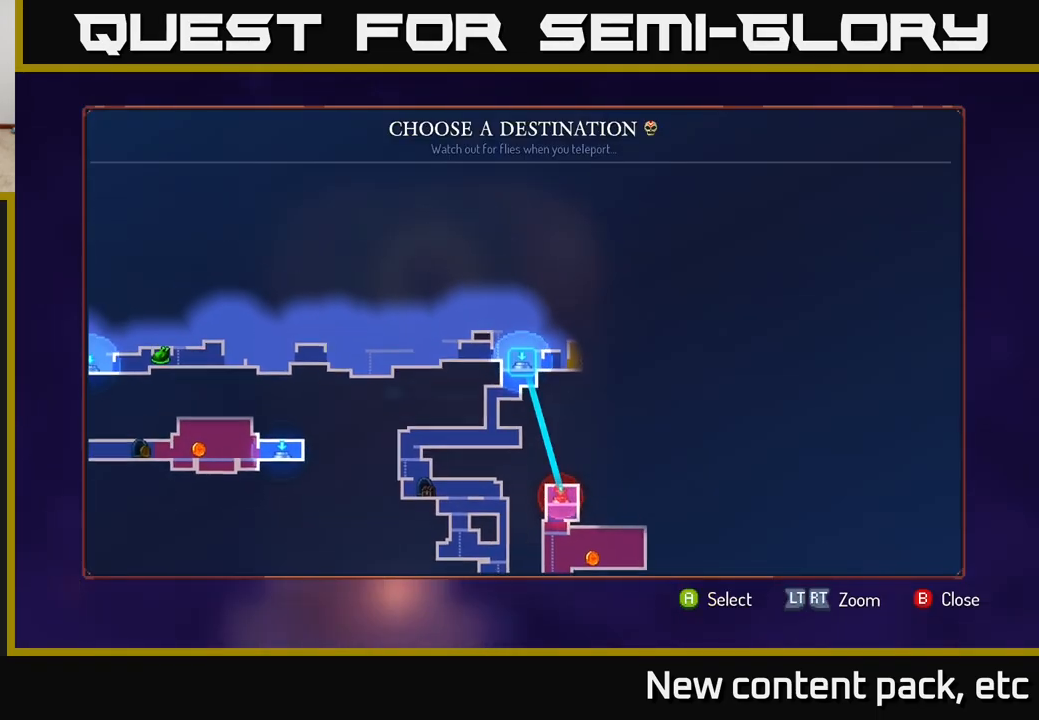
{"buttons": [], "left_stick": "right", "right_stick": "center", "events": [[183, "A", "down"], [267, "A", "up"], [450, "left_stick", "right"]]}
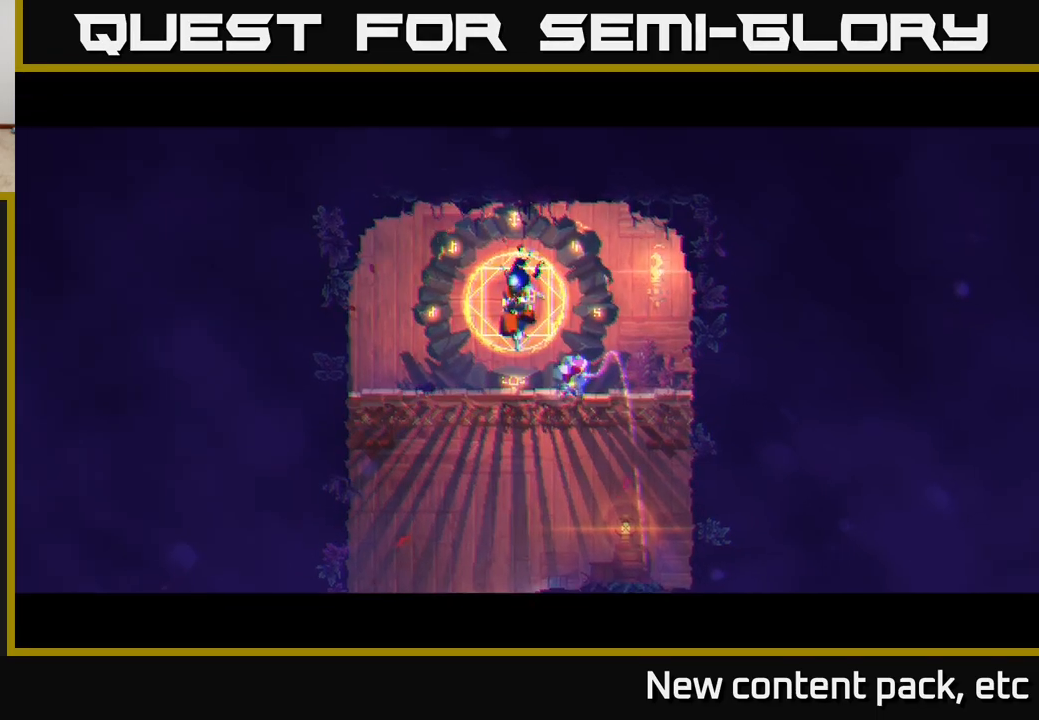
{"buttons": [], "left_stick": "right", "right_stick": "center", "events": [[200, "left_stick", "center"], [350, "left_stick", "right"]]}
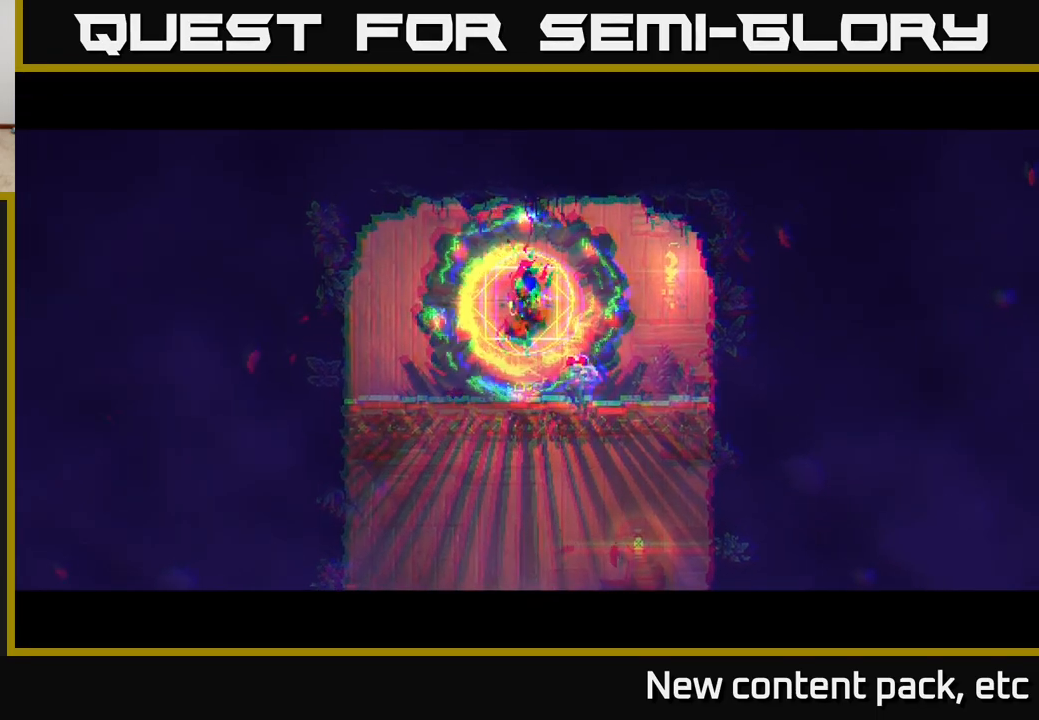
{"buttons": ["B"], "left_stick": "right", "right_stick": "center", "events": [[117, "left_stick", "center"], [233, "left_stick", "right"], [250, "B", "down"], [367, "B", "up"], [450, "B", "down"]]}
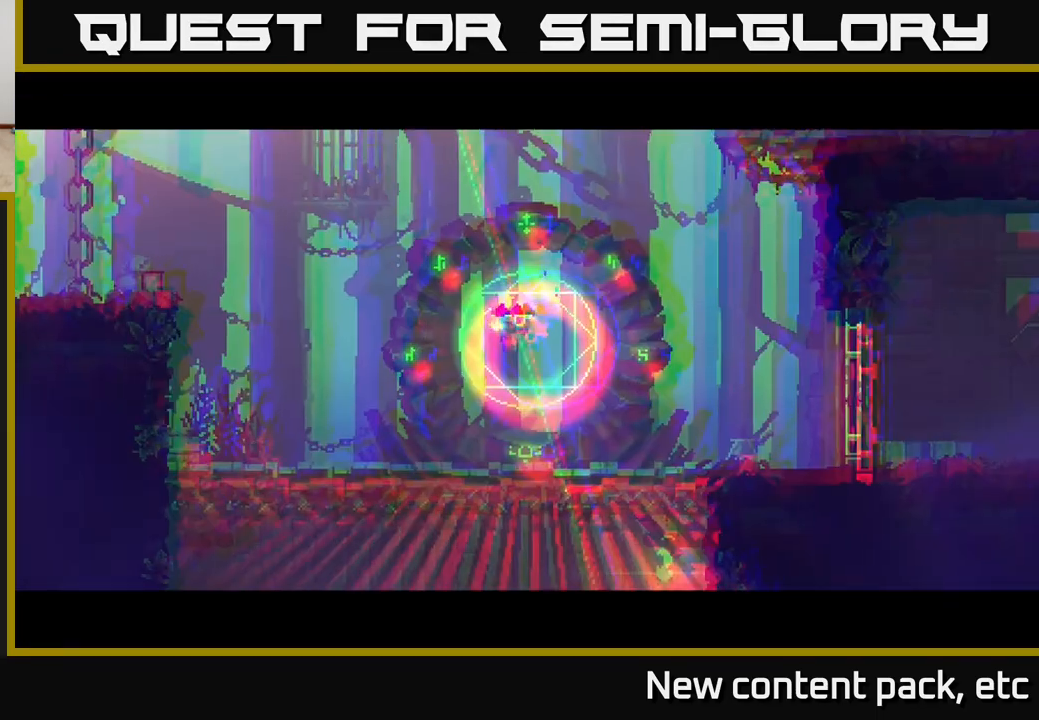
{"buttons": ["B"], "left_stick": "right", "right_stick": "center", "events": [[33, "B", "up"], [133, "B", "down"], [200, "B", "up"], [233, "left_stick", "center"], [300, "B", "down"], [350, "left_stick", "right"], [383, "B", "up"], [483, "B", "down"]]}
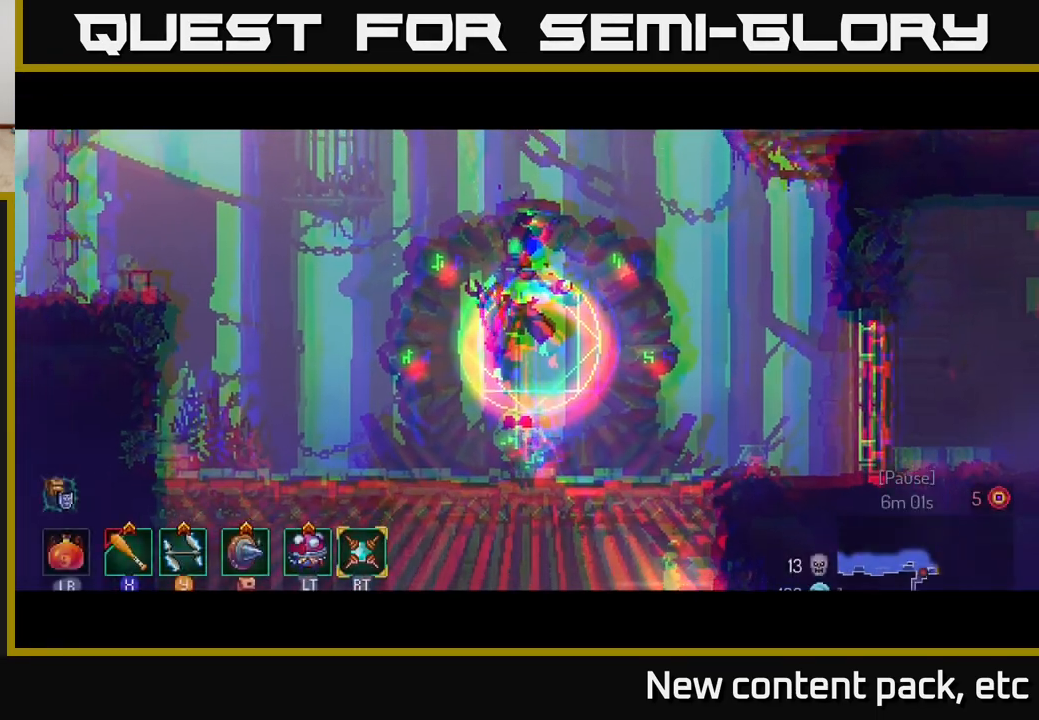
{"buttons": ["B"], "left_stick": "right", "right_stick": "center", "events": [[67, "B", "up"], [150, "B", "down"], [233, "B", "up"], [333, "B", "down"], [417, "B", "up"], [500, "B", "down"]]}
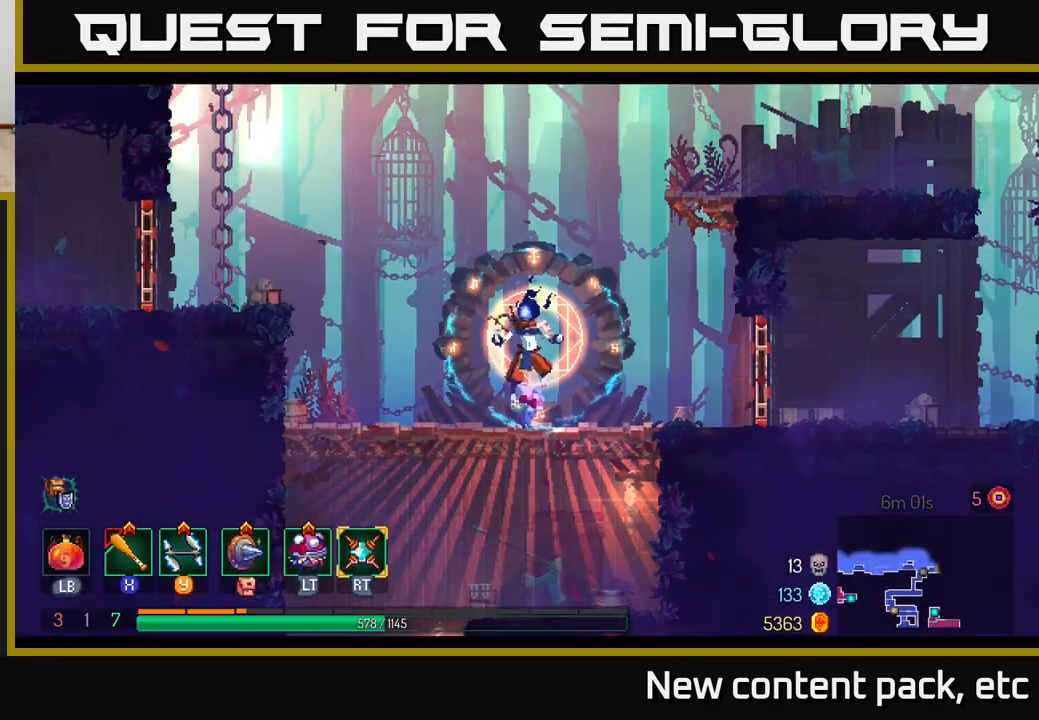
{"buttons": [], "left_stick": "right", "right_stick": "center", "events": [[100, "B", "up"], [167, "B", "down"], [267, "B", "up"], [367, "B", "down"], [450, "B", "up"]]}
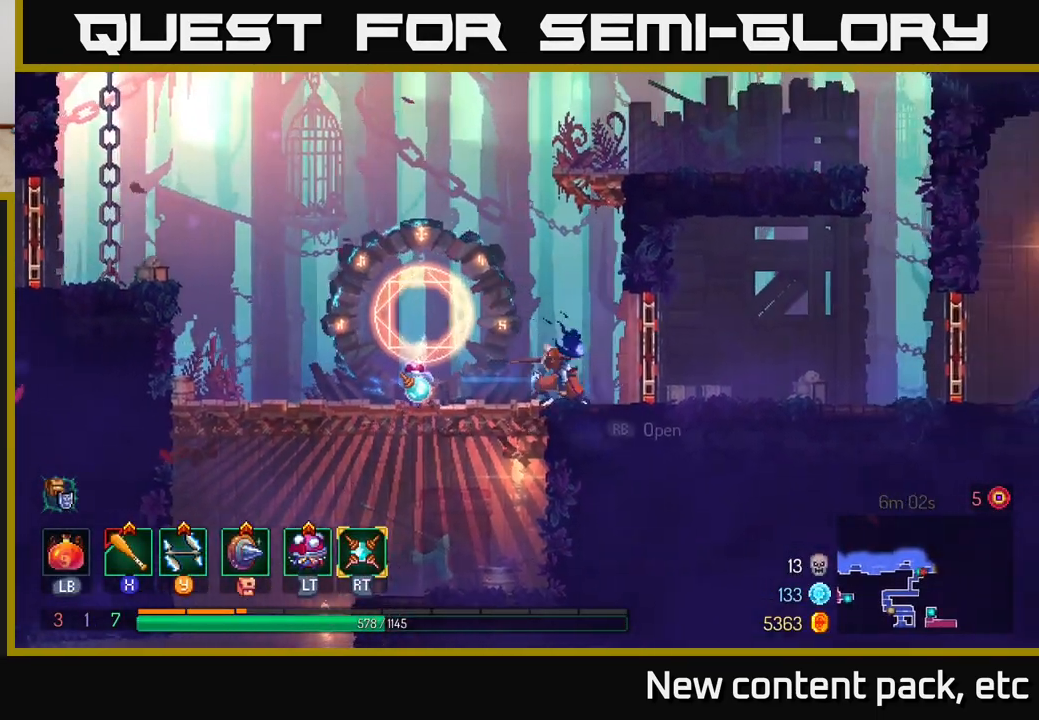
{"buttons": [], "left_stick": "right", "right_stick": "center", "events": [[100, "R1", "down"], [183, "R1", "up"]]}
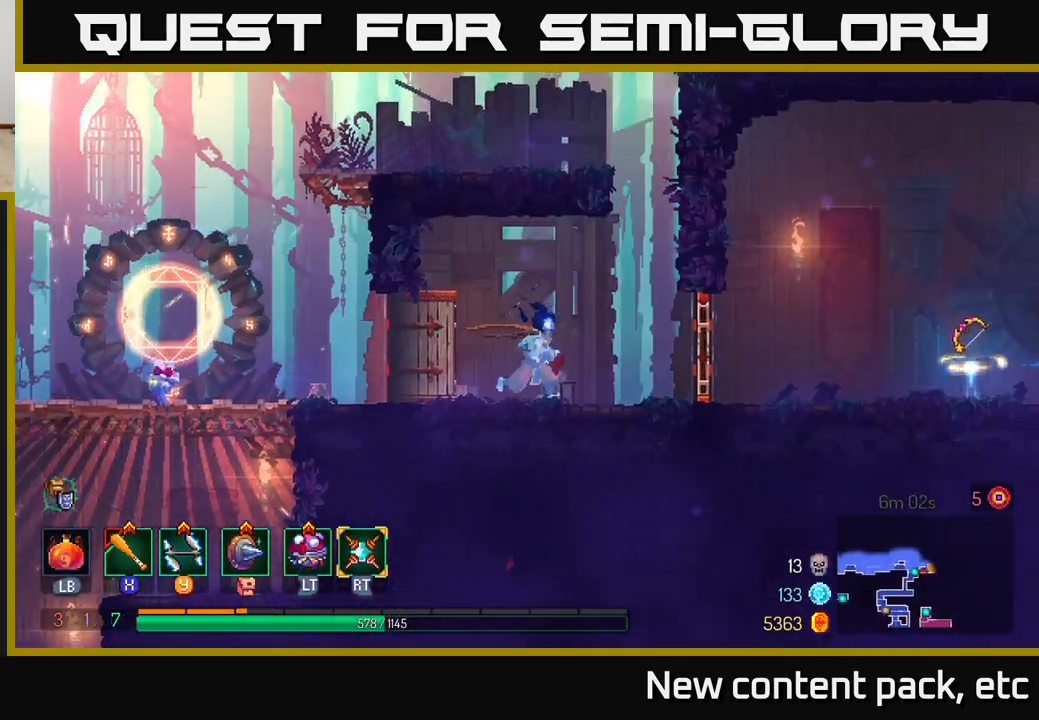
{"buttons": [], "left_stick": "right", "right_stick": "center", "events": [[400, "R1", "down"], [483, "R1", "up"]]}
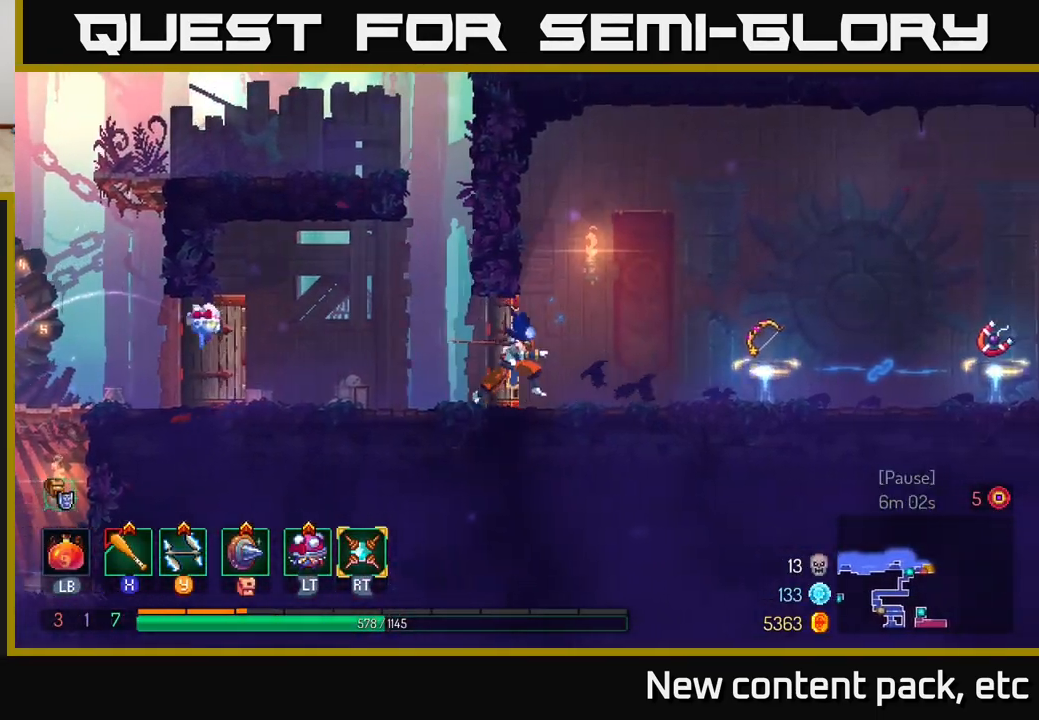
{"buttons": [], "left_stick": "right", "right_stick": "center", "events": [[83, "B", "down"], [217, "B", "up"]]}
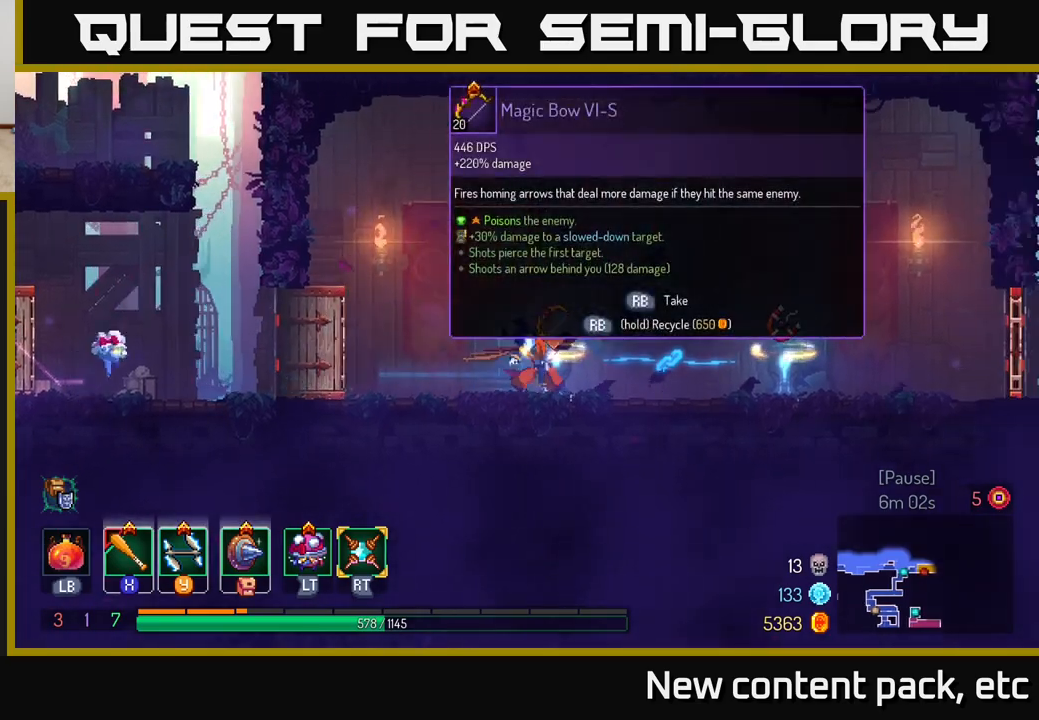
{"buttons": ["R1"], "left_stick": "center", "right_stick": "center", "events": [[67, "R1", "down"], [67, "left_stick", "center"]]}
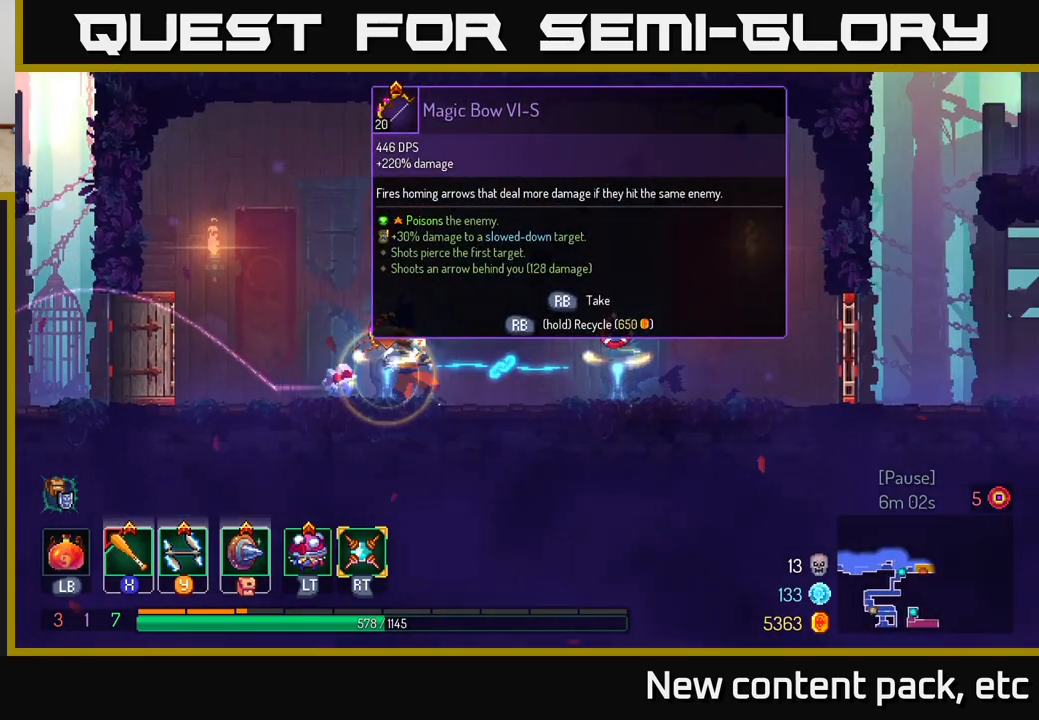
{"buttons": [], "left_stick": "right", "right_stick": "center", "events": [[400, "left_stick", "right"], [467, "R1", "up"]]}
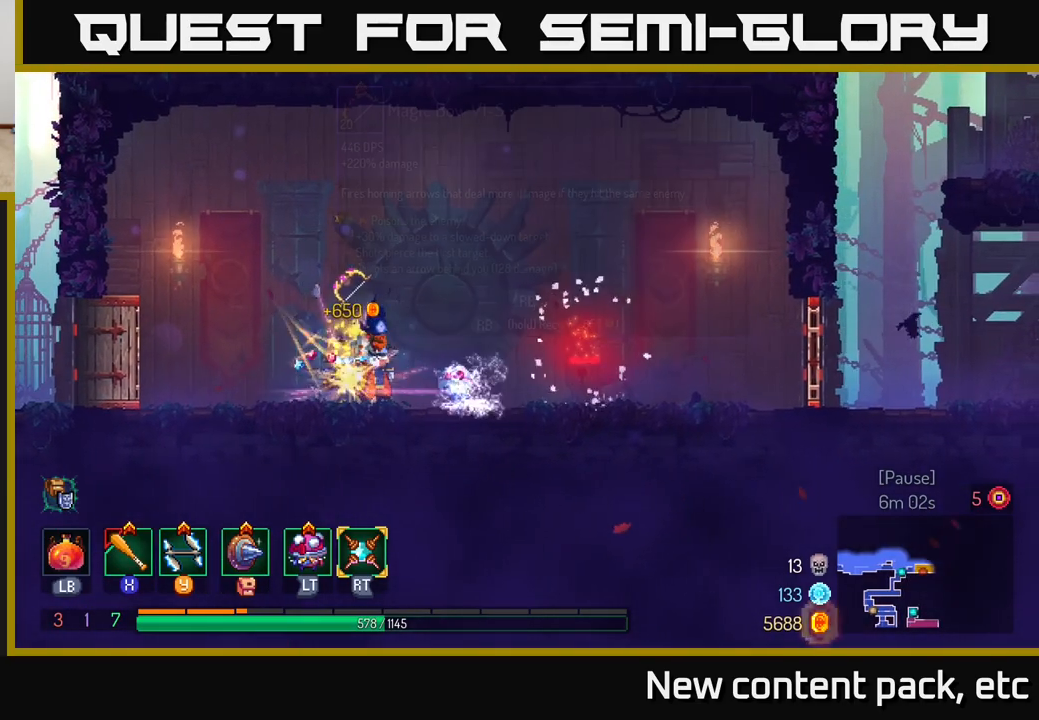
{"buttons": [], "left_stick": "right", "right_stick": "center", "events": []}